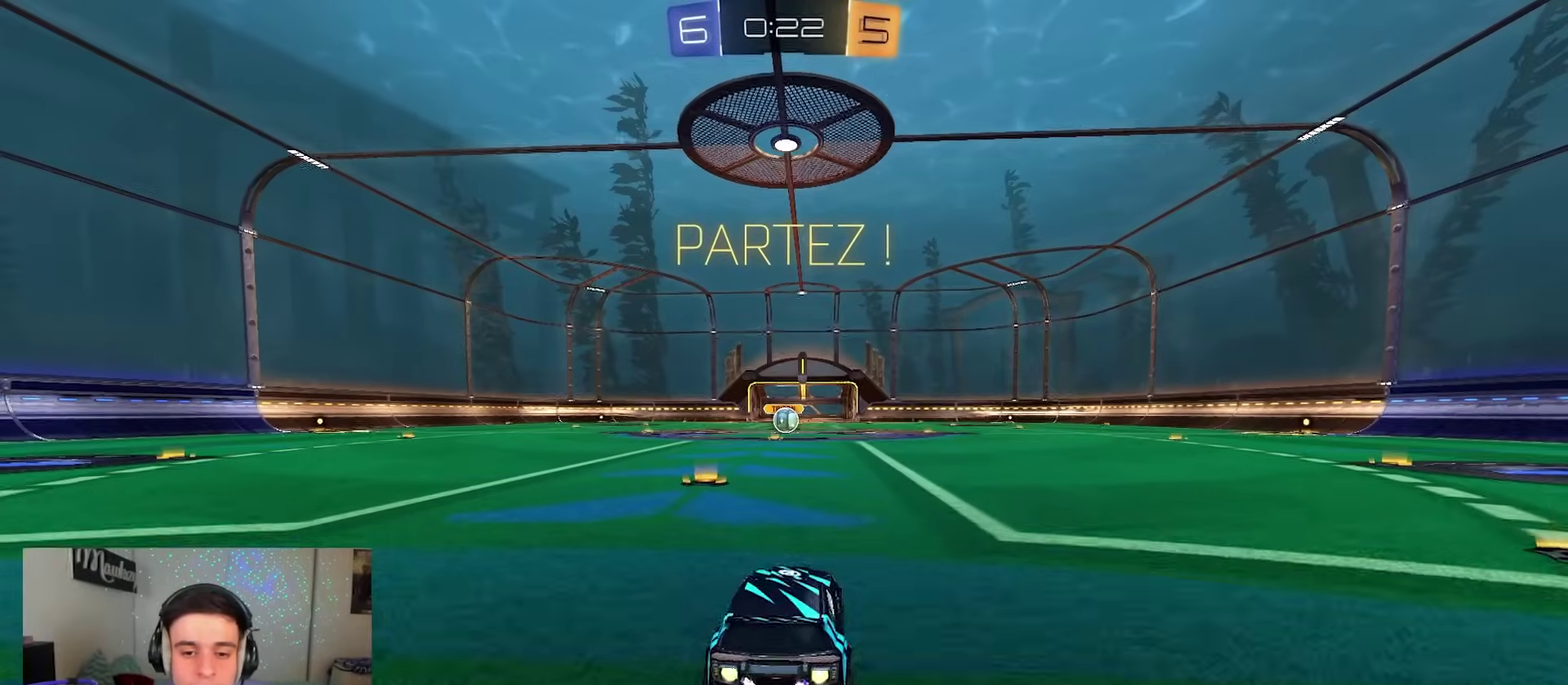
Gameplay with a controller (Xbox layout); each line is a JSON object with the inputs held at the frame after it (dt_ms = milliseconds from this image to that frame). "events" lists button and stick changes between this image and that frame as [ms after this image, input, new state], when the widget could be followed in between.
{"dt_ms": 300, "buttons": ["A", "B", "L2", "R1"], "left_stick": "down", "right_stick": "center", "events": [[83, "left_stick", "up"], [133, "A", "down"], [133, "left_stick", "up-left"], [200, "L2", "down"], [200, "left_stick", "down"]]}
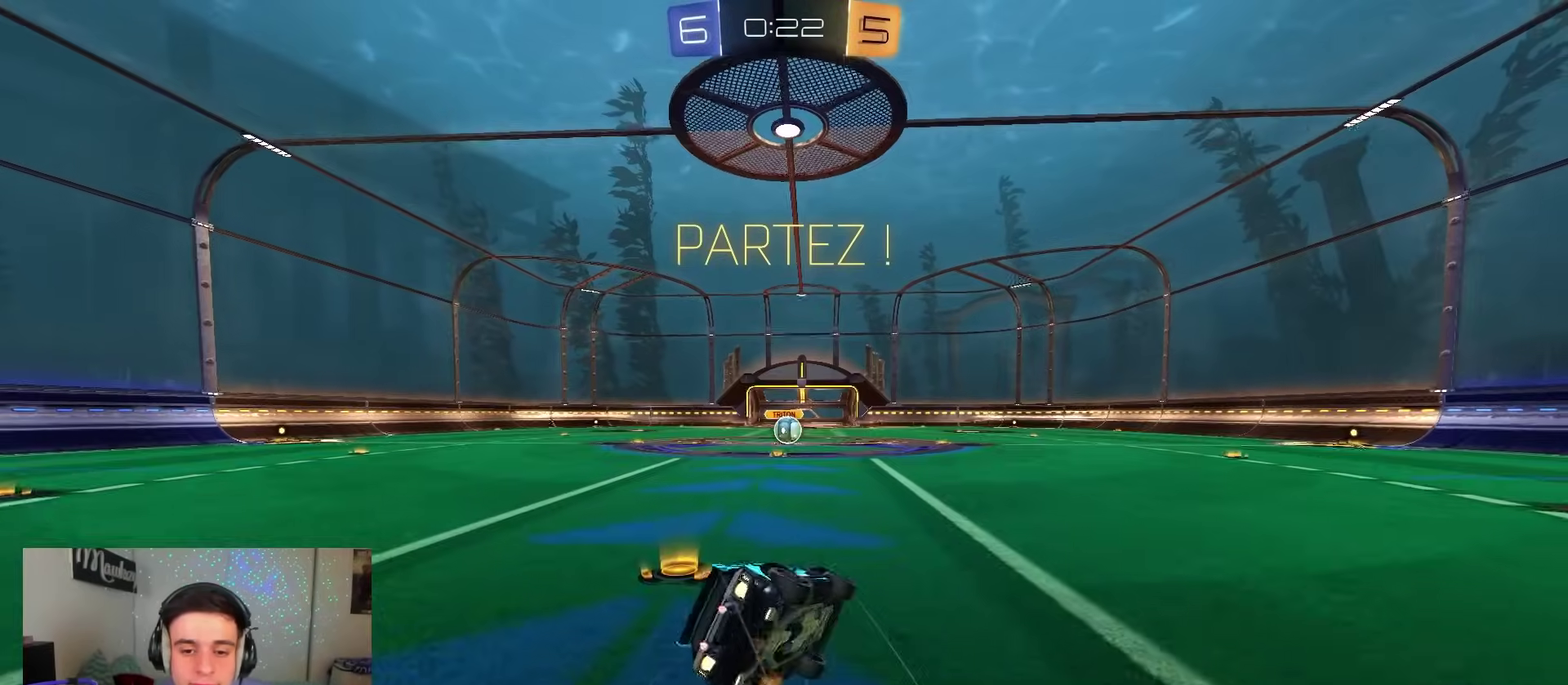
{"dt_ms": 700, "buttons": ["R2"], "left_stick": "center", "right_stick": "center", "events": [[33, "A", "up"], [167, "L2", "up"], [317, "left_stick", "left"], [383, "left_stick", "down-left"], [550, "B", "up"], [583, "left_stick", "left"], [650, "left_stick", "center"], [667, "R1", "up"], [683, "R2", "down"]]}
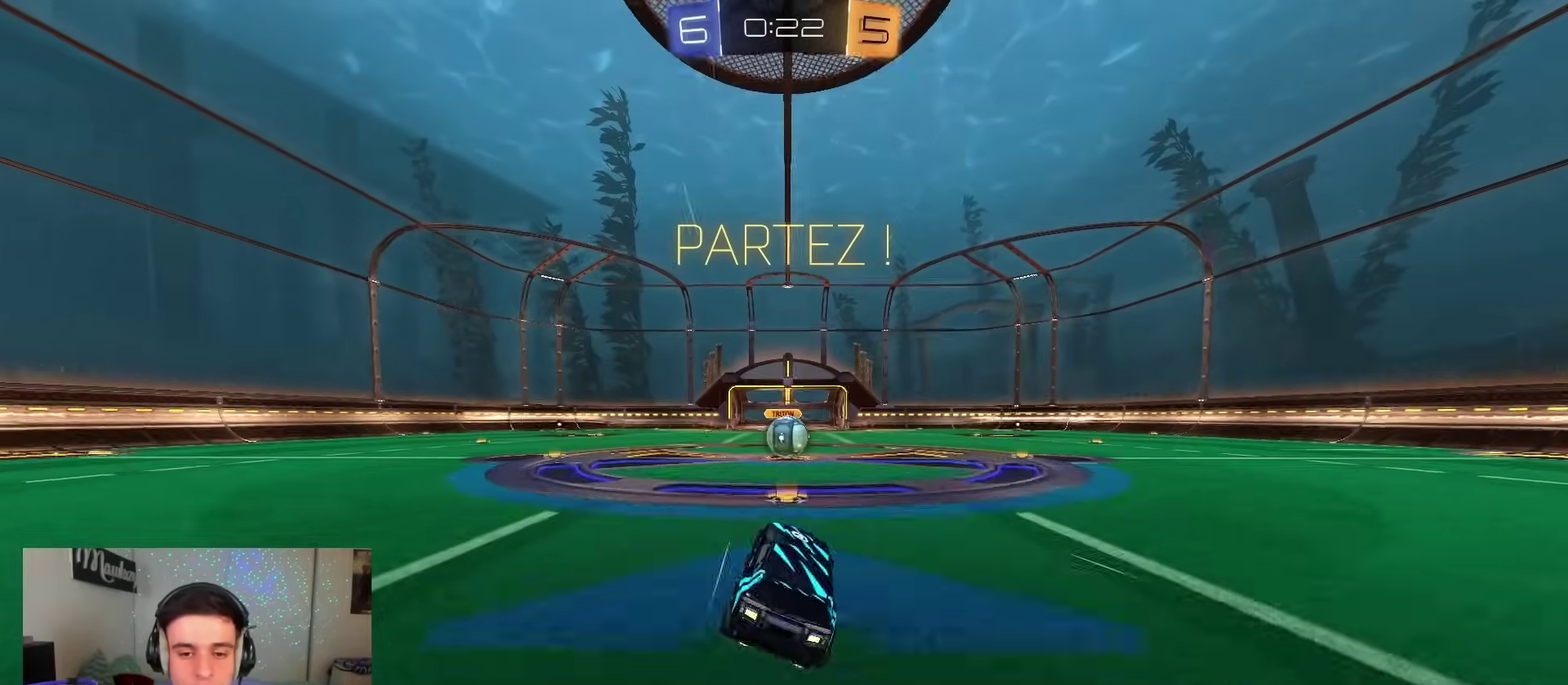
{"dt_ms": 300, "buttons": [], "left_stick": "center", "right_stick": "center", "events": [[167, "R2", "up"], [200, "left_stick", "right"], [283, "left_stick", "center"]]}
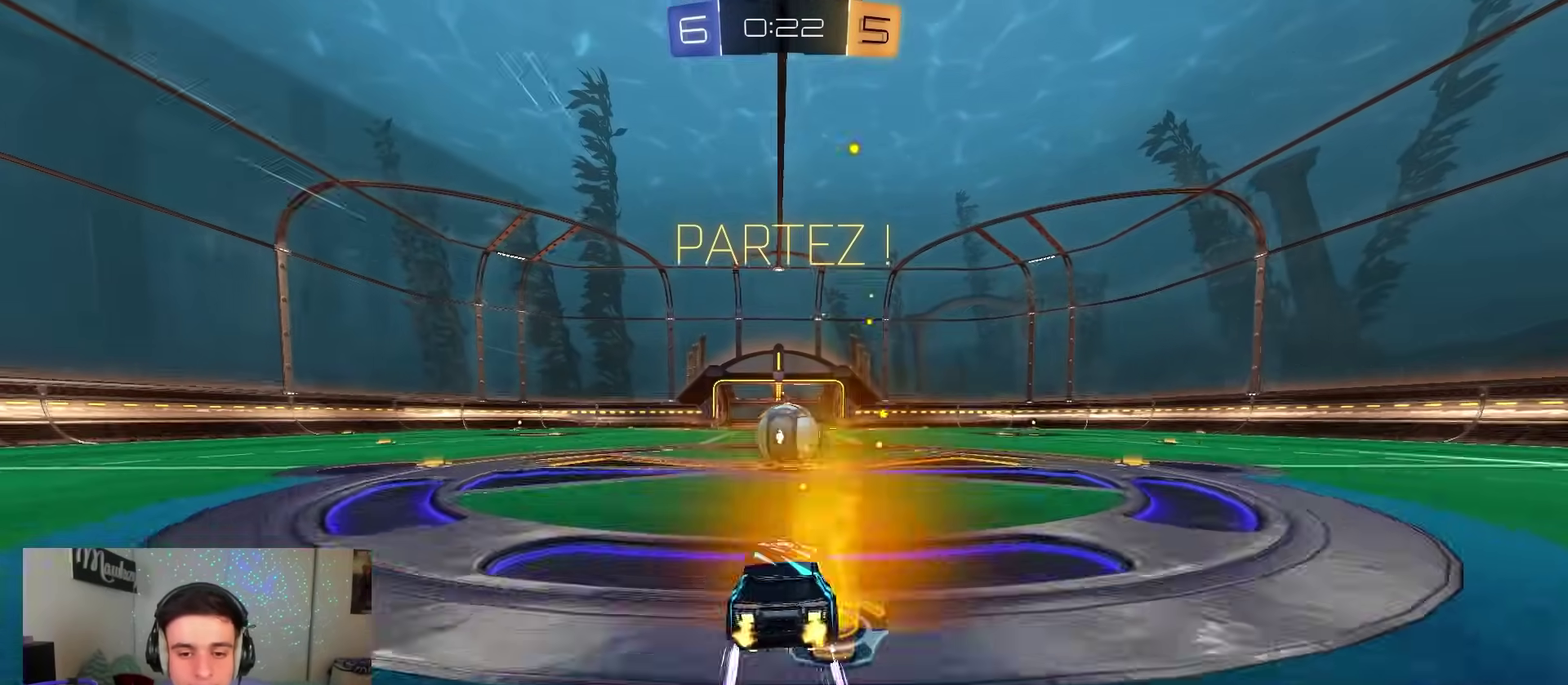
{"dt_ms": 900, "buttons": ["R2"], "left_stick": "up", "right_stick": "center", "events": [[550, "left_stick", "right"], [633, "R1", "down"], [717, "left_stick", "up-right"], [817, "R2", "down"], [883, "R1", "up"], [900, "left_stick", "up"]]}
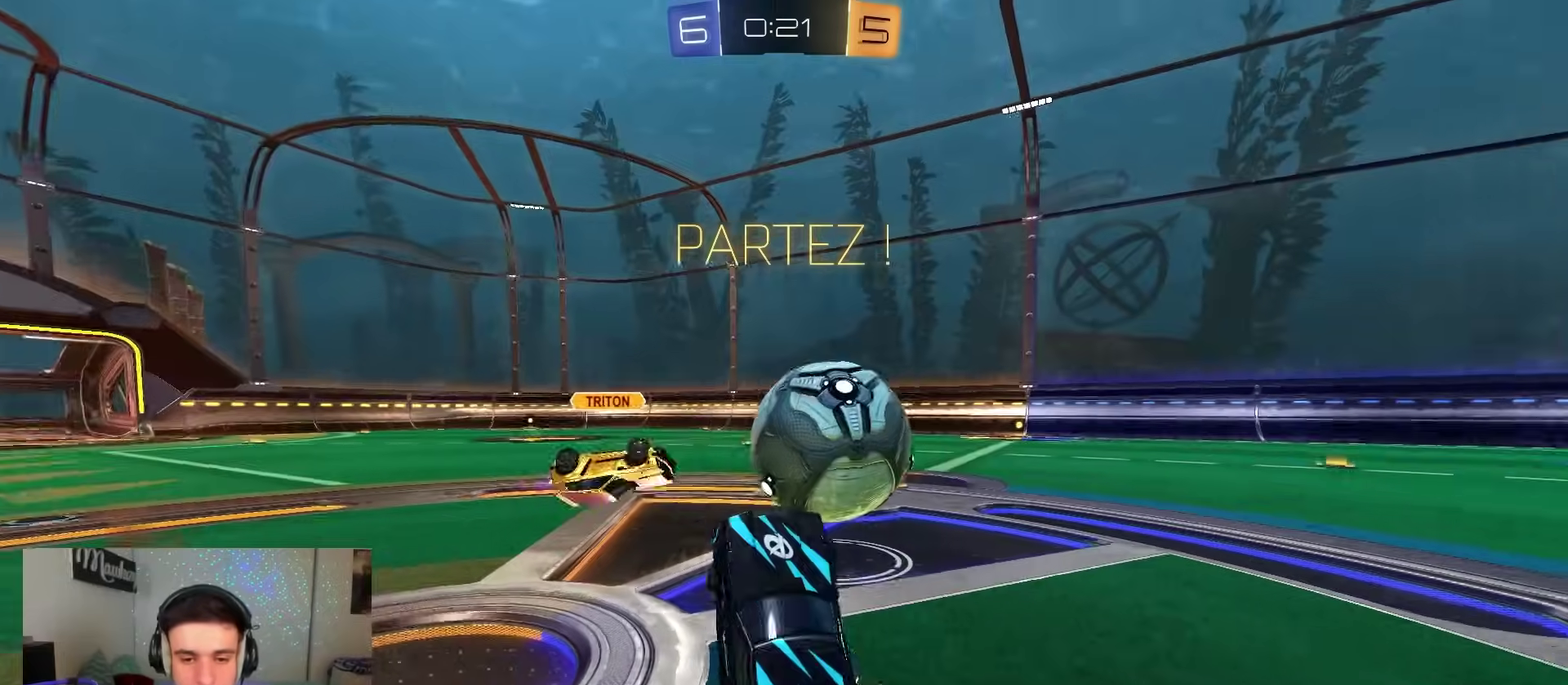
{"dt_ms": 300, "buttons": ["R2"], "left_stick": "right", "right_stick": "center", "events": [[150, "A", "down"], [233, "A", "up"], [300, "left_stick", "right"]]}
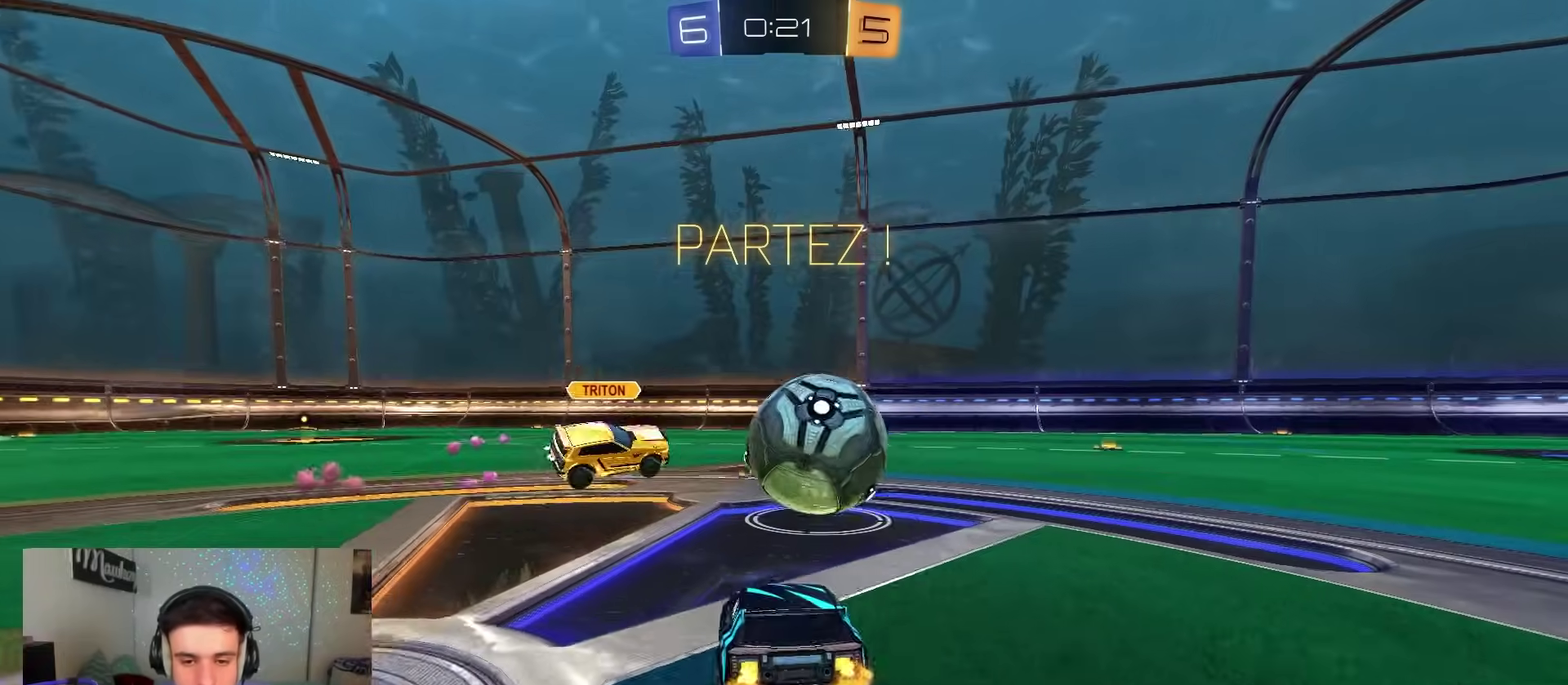
{"dt_ms": 500, "buttons": ["R2"], "left_stick": "center", "right_stick": "center", "events": [[467, "left_stick", "center"]]}
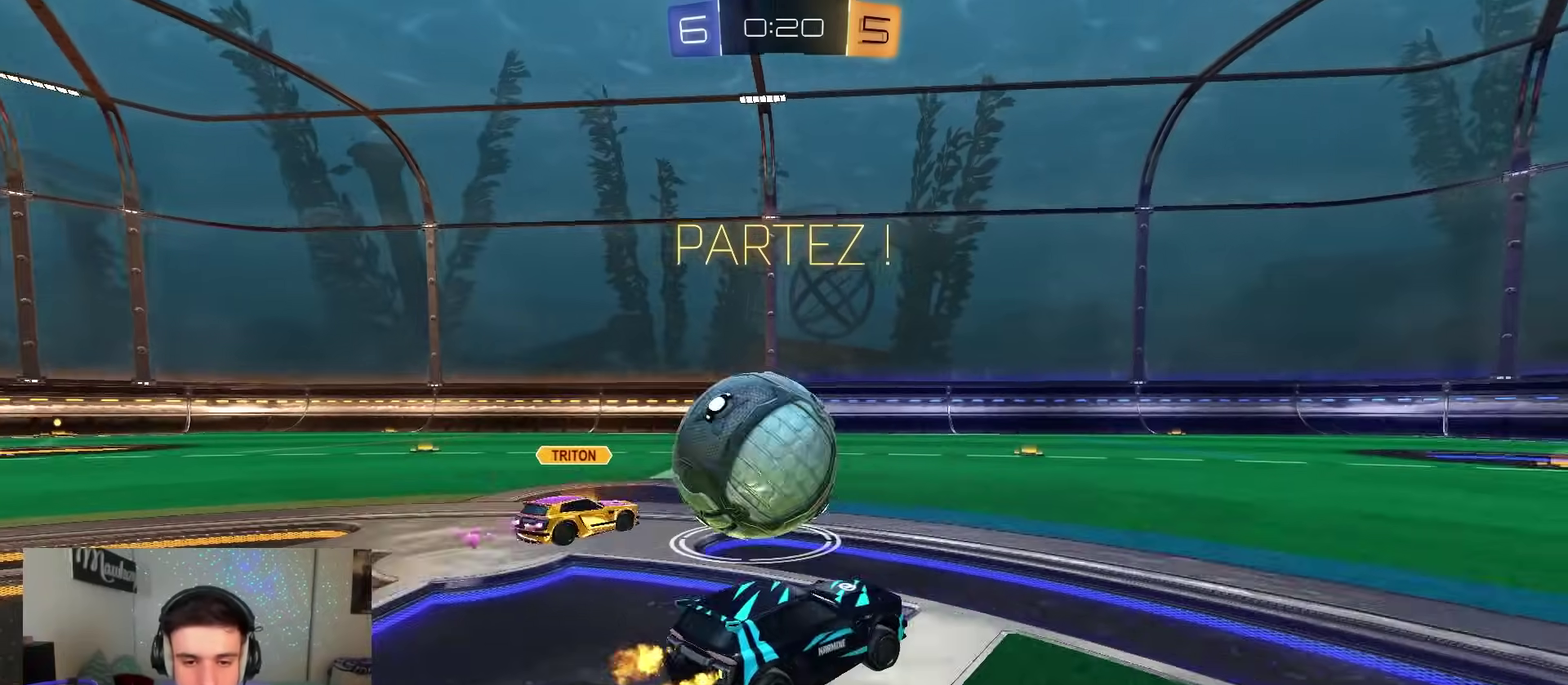
{"dt_ms": 600, "buttons": ["L2"], "left_stick": "right", "right_stick": "center", "events": [[117, "left_stick", "left"], [333, "L2", "down"], [350, "R2", "up"], [533, "left_stick", "right"]]}
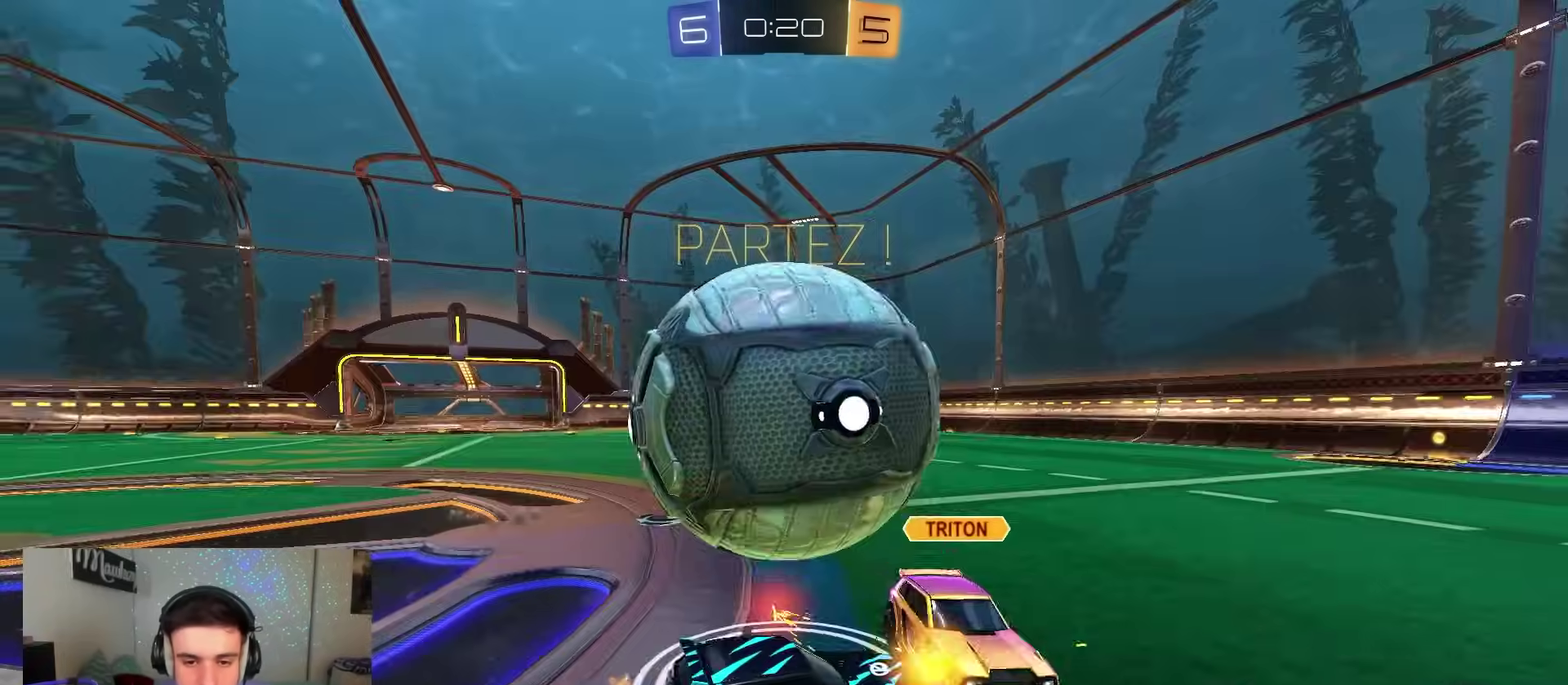
{"dt_ms": 400, "buttons": ["R2"], "left_stick": "up", "right_stick": "center", "events": [[83, "L2", "up"], [267, "R2", "down"], [350, "left_stick", "up-left"], [400, "left_stick", "up"]]}
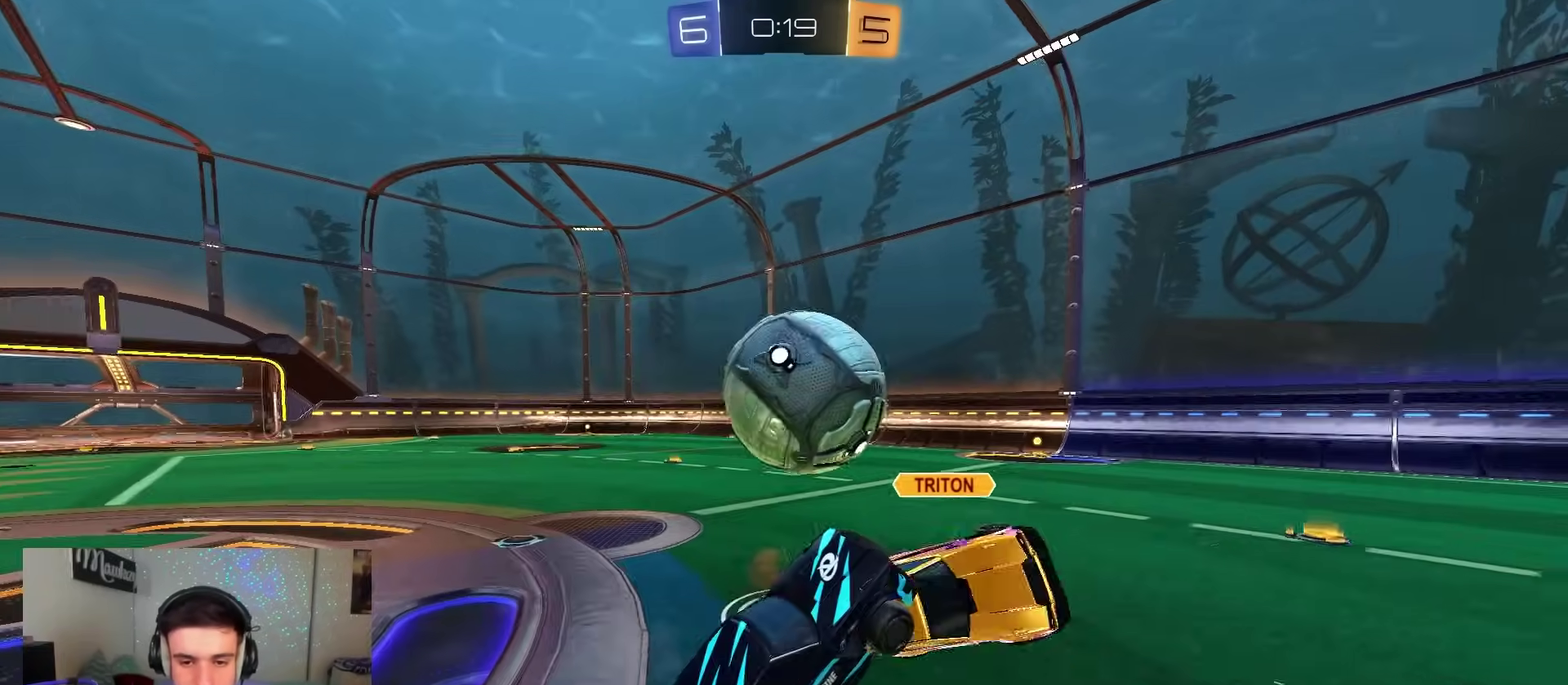
{"dt_ms": 700, "buttons": ["A", "R2"], "left_stick": "up", "right_stick": "center", "events": [[67, "left_stick", "up-left"], [150, "left_stick", "left"], [250, "left_stick", "center"], [483, "left_stick", "up"], [633, "A", "down"]]}
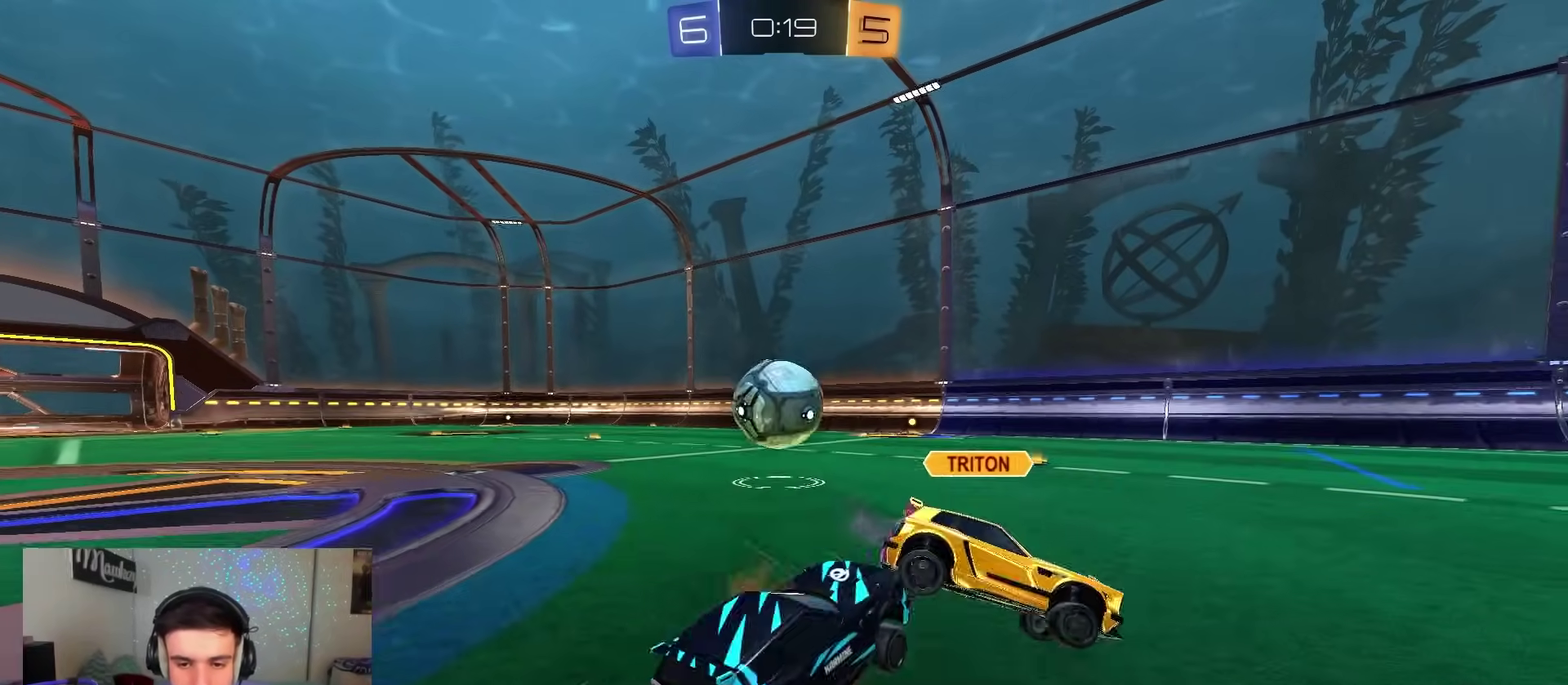
{"dt_ms": 300, "buttons": ["B", "R2"], "left_stick": "left", "right_stick": "center", "events": [[33, "A", "up"], [67, "left_stick", "left"], [250, "B", "down"]]}
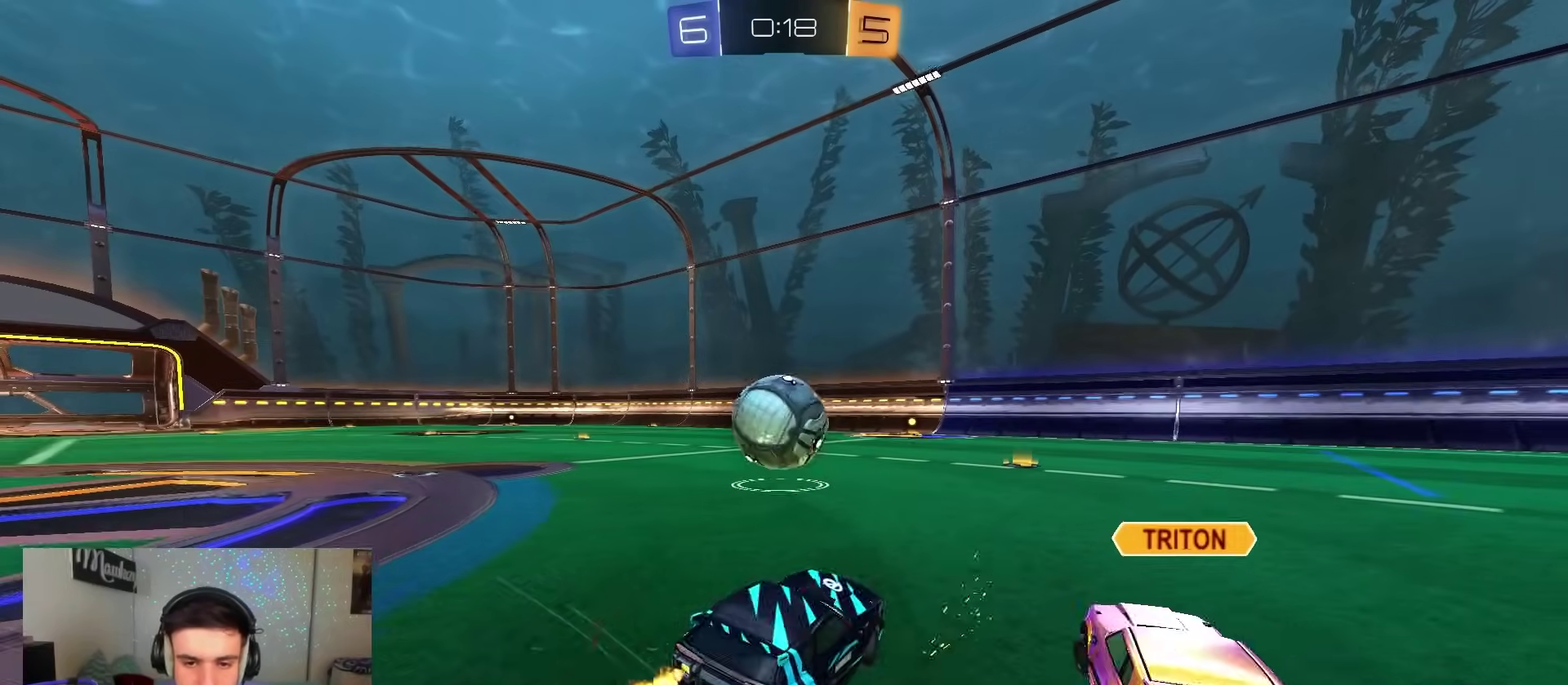
{"dt_ms": 600, "buttons": ["A", "B", "R2", "L3"], "left_stick": "down-left", "right_stick": "center", "events": [[17, "left_stick", "center"], [117, "left_stick", "left"], [233, "left_stick", "center"], [267, "A", "down"], [283, "left_stick", "down"], [400, "left_stick", "up-right"], [417, "A", "up"], [433, "B", "up"], [450, "B", "down"], [467, "A", "down"], [517, "X", "down"], [567, "L3", "down"], [583, "X", "up"], [583, "left_stick", "down-left"]]}
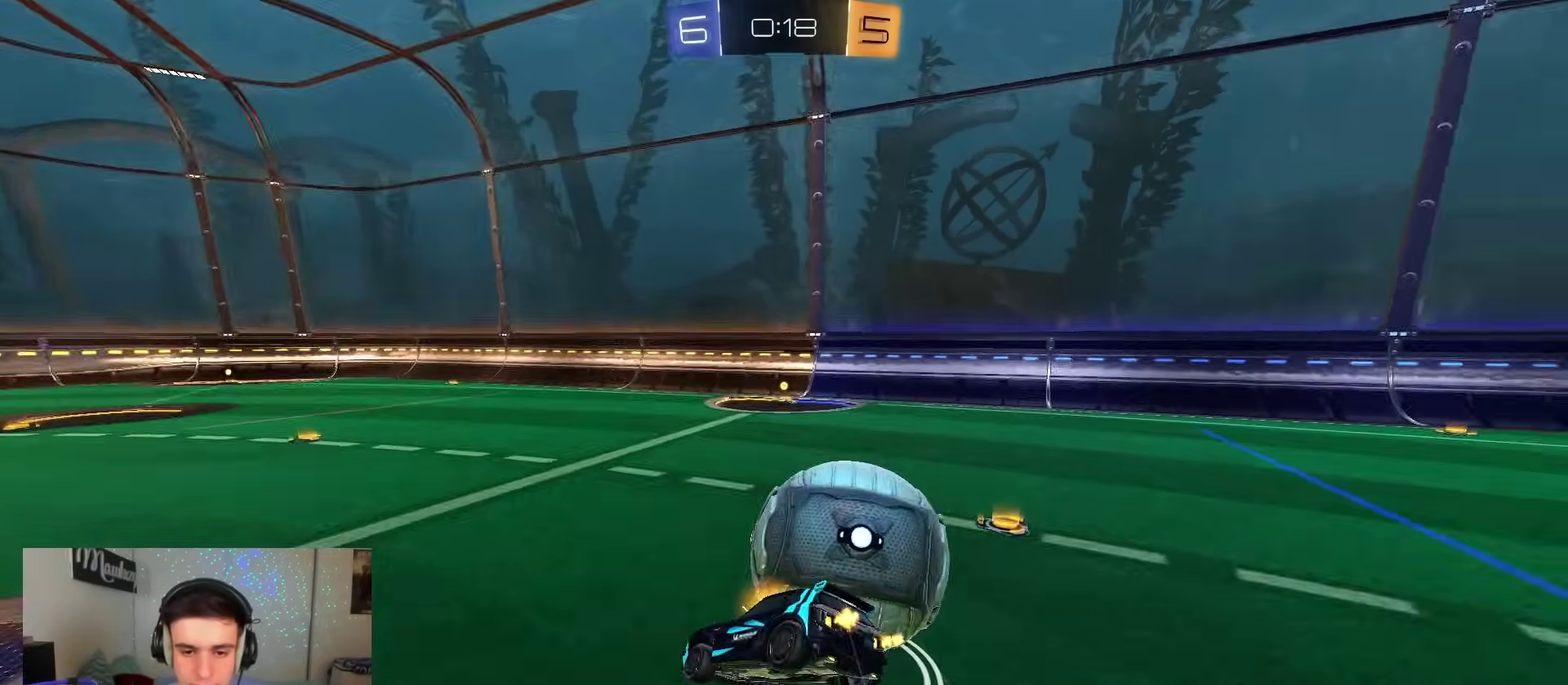
{"dt_ms": 400, "buttons": ["L1"], "left_stick": "down-left", "right_stick": "center", "events": [[17, "B", "up"], [33, "A", "up"], [133, "L3", "up"], [183, "L1", "down"], [283, "R2", "up"]]}
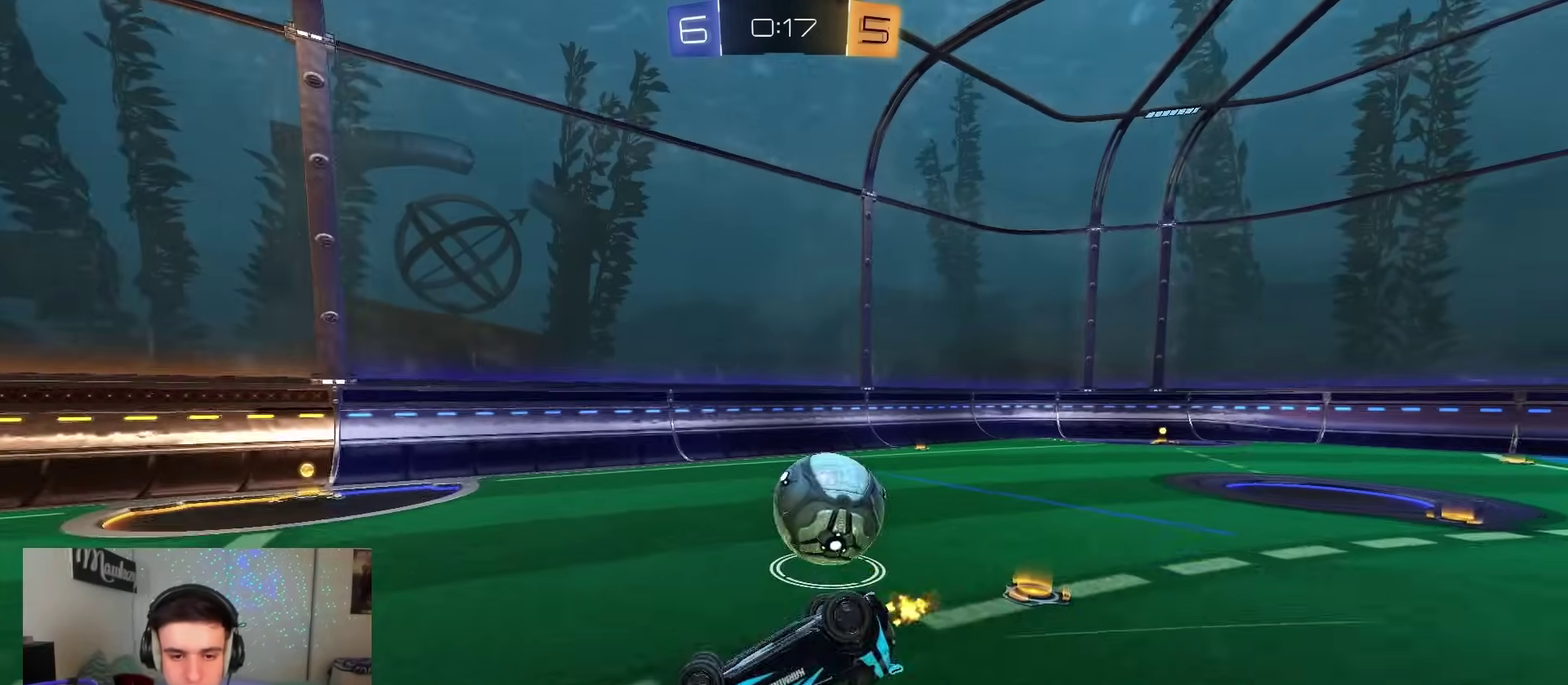
{"dt_ms": 500, "buttons": ["R2"], "left_stick": "center", "right_stick": "center", "events": [[33, "left_stick", "left"], [233, "left_stick", "down"], [283, "left_stick", "center"], [300, "R2", "down"], [333, "L1", "up"]]}
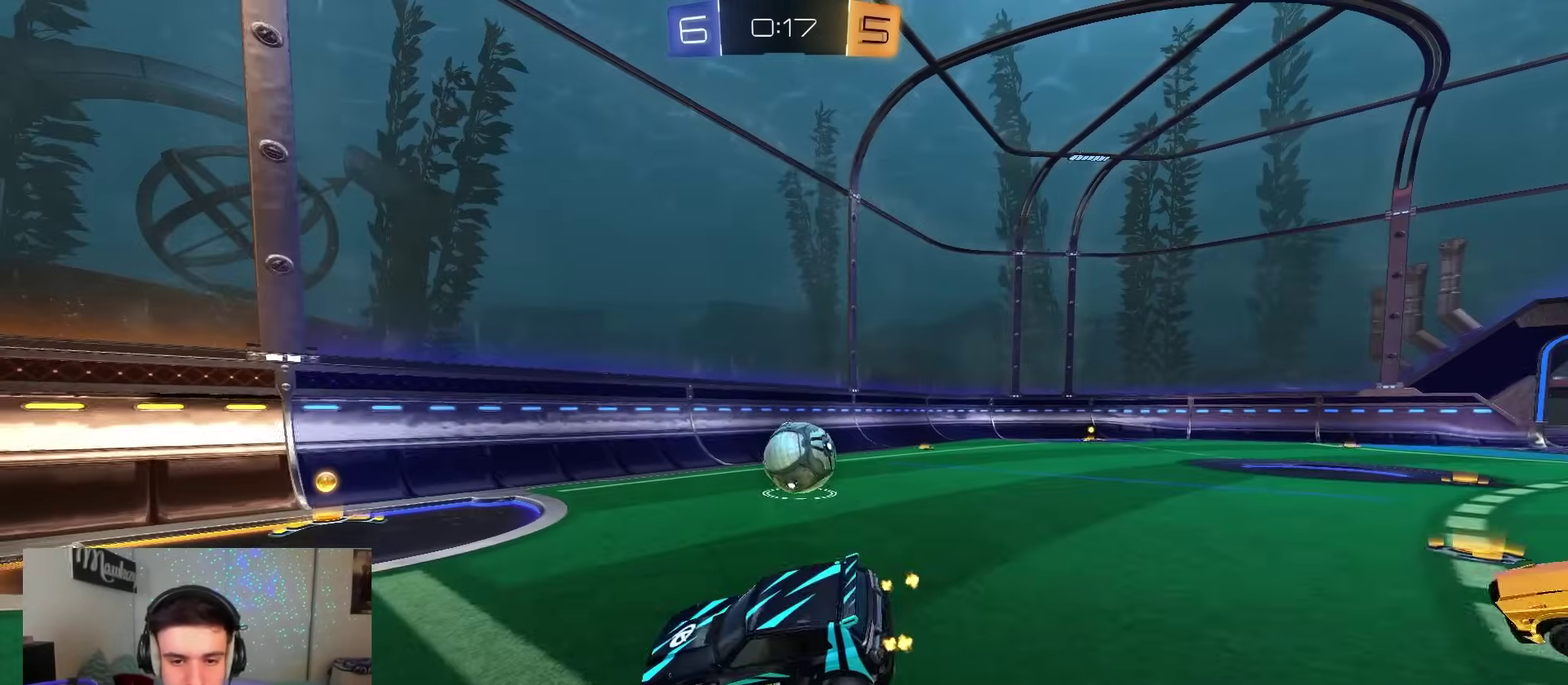
{"dt_ms": 500, "buttons": ["A", "B", "X", "R2"], "left_stick": "up", "right_stick": "center", "events": [[133, "left_stick", "right"], [233, "B", "down"], [250, "left_stick", "up-right"], [350, "A", "down"], [400, "left_stick", "up"], [467, "X", "down"]]}
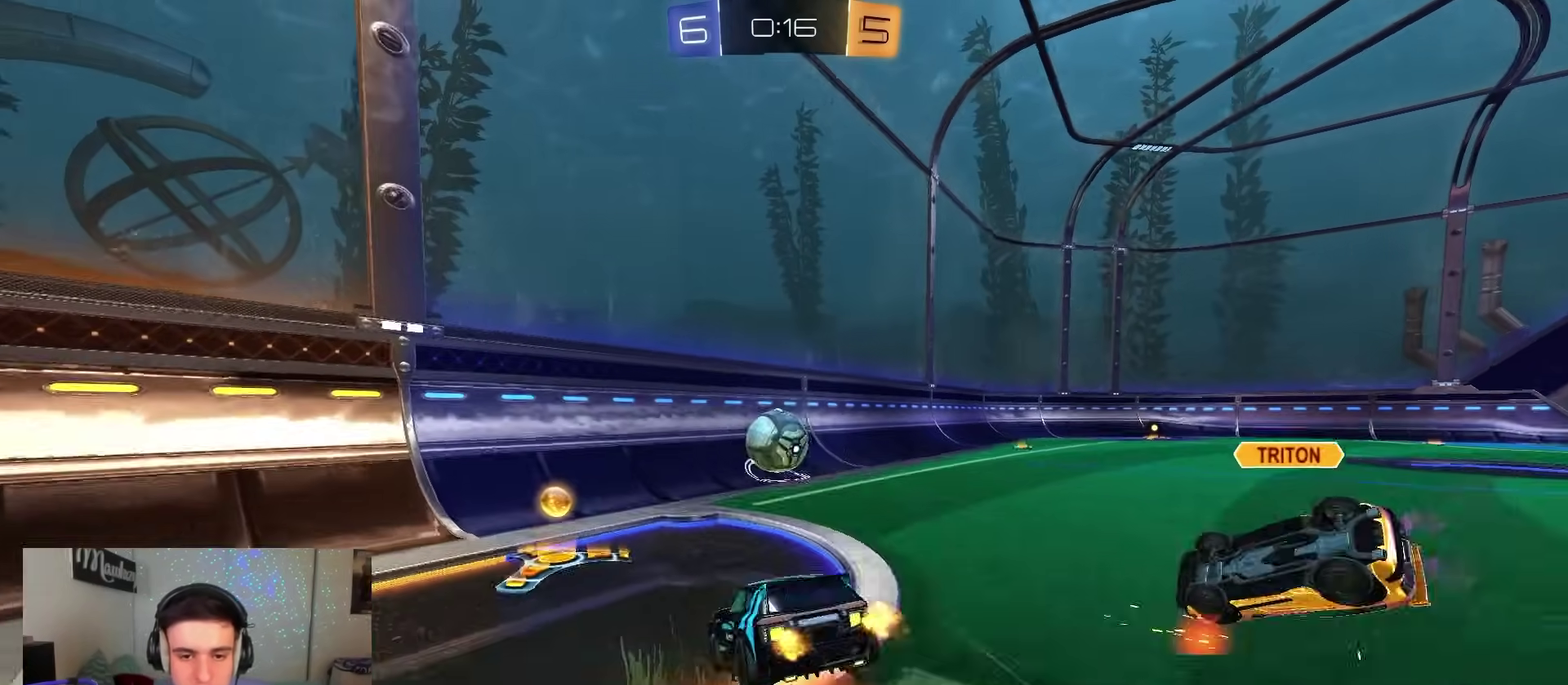
{"dt_ms": 300, "buttons": [], "left_stick": "up", "right_stick": "center", "events": [[33, "X", "up"], [50, "A", "up"], [50, "B", "up"], [133, "R2", "up"]]}
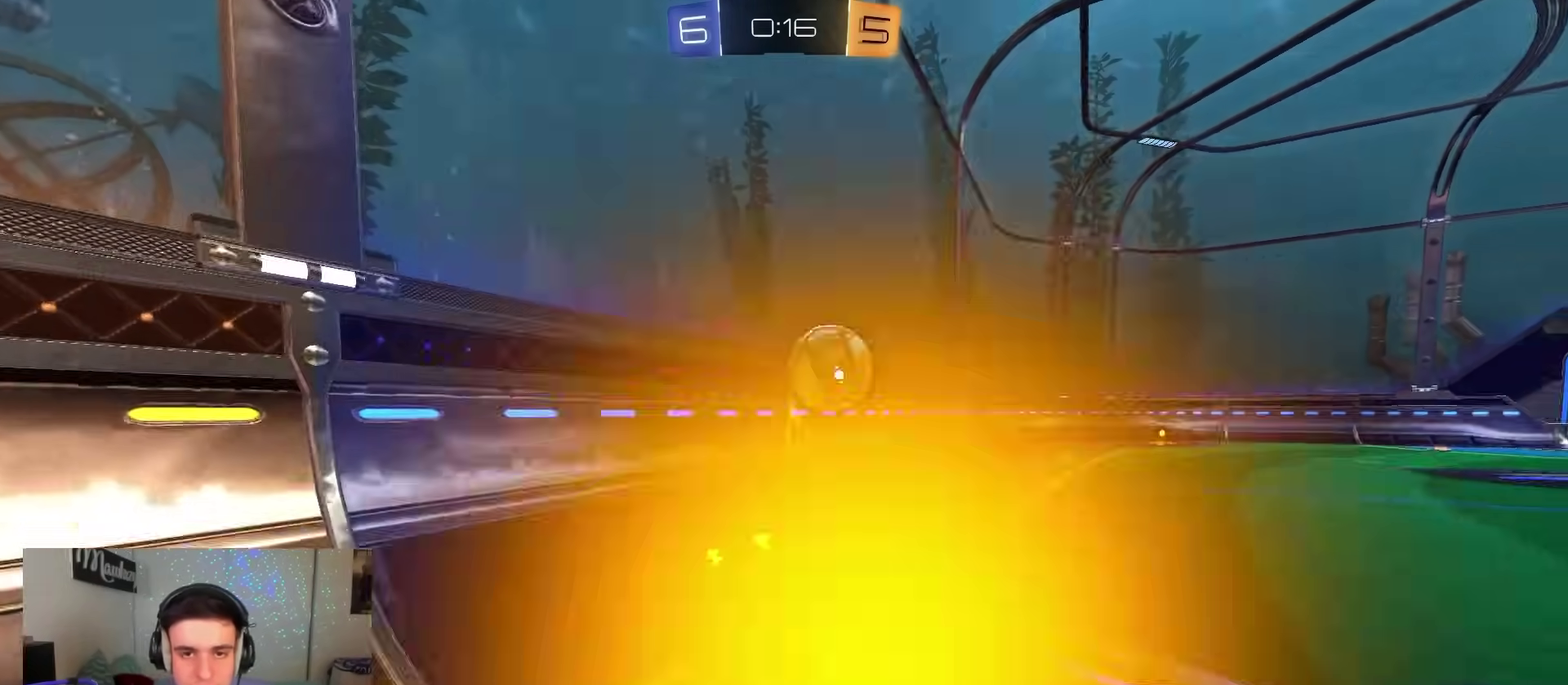
{"dt_ms": 900, "buttons": ["B", "R2"], "left_stick": "right", "right_stick": "center", "events": [[33, "left_stick", "up-right"], [100, "R2", "down"], [200, "B", "down"], [250, "left_stick", "right"], [467, "B", "up"], [483, "X", "down"], [533, "X", "up"], [550, "B", "down"], [650, "left_stick", "center"], [733, "left_stick", "right"], [750, "B", "up"], [900, "B", "down"]]}
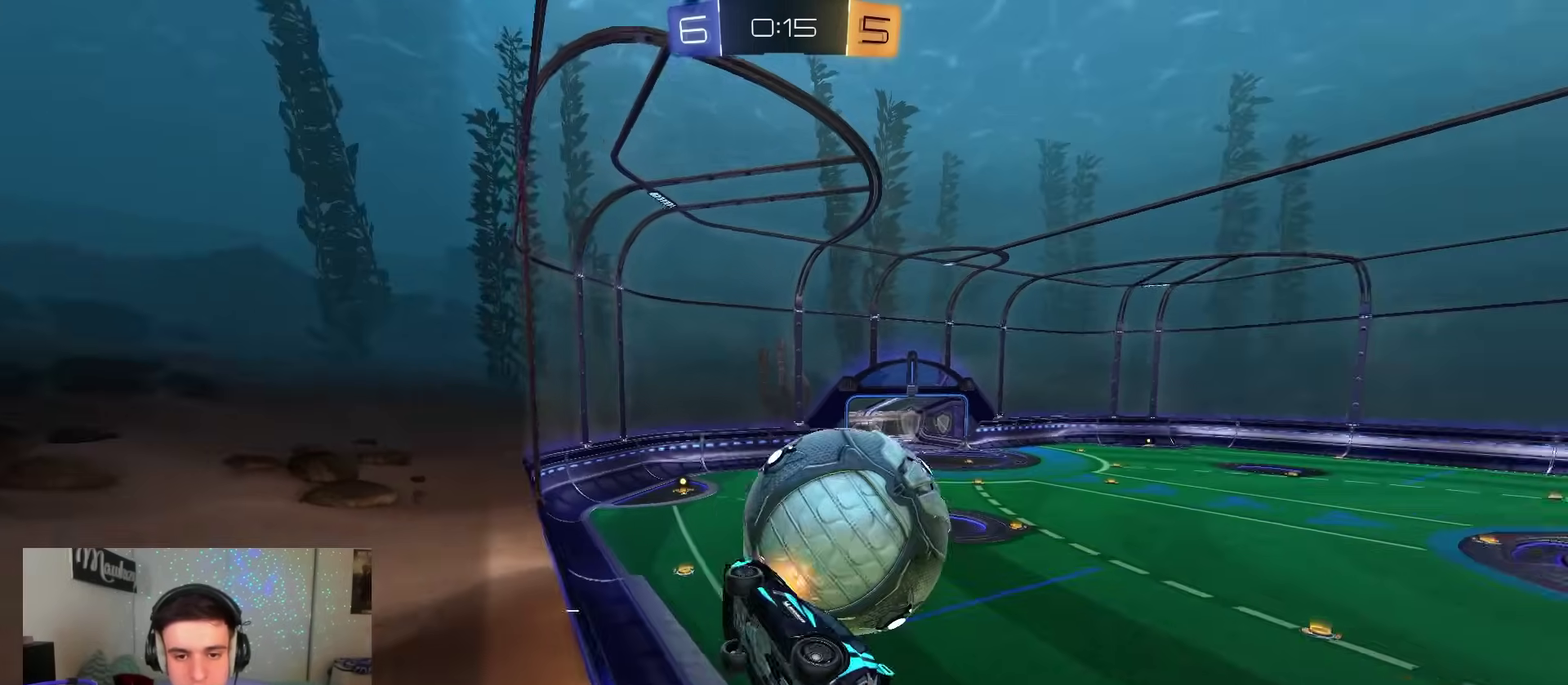
{"dt_ms": 300, "buttons": ["A", "B", "R2"], "left_stick": "up-left", "right_stick": "center", "events": [[233, "left_stick", "up-left"], [250, "A", "down"]]}
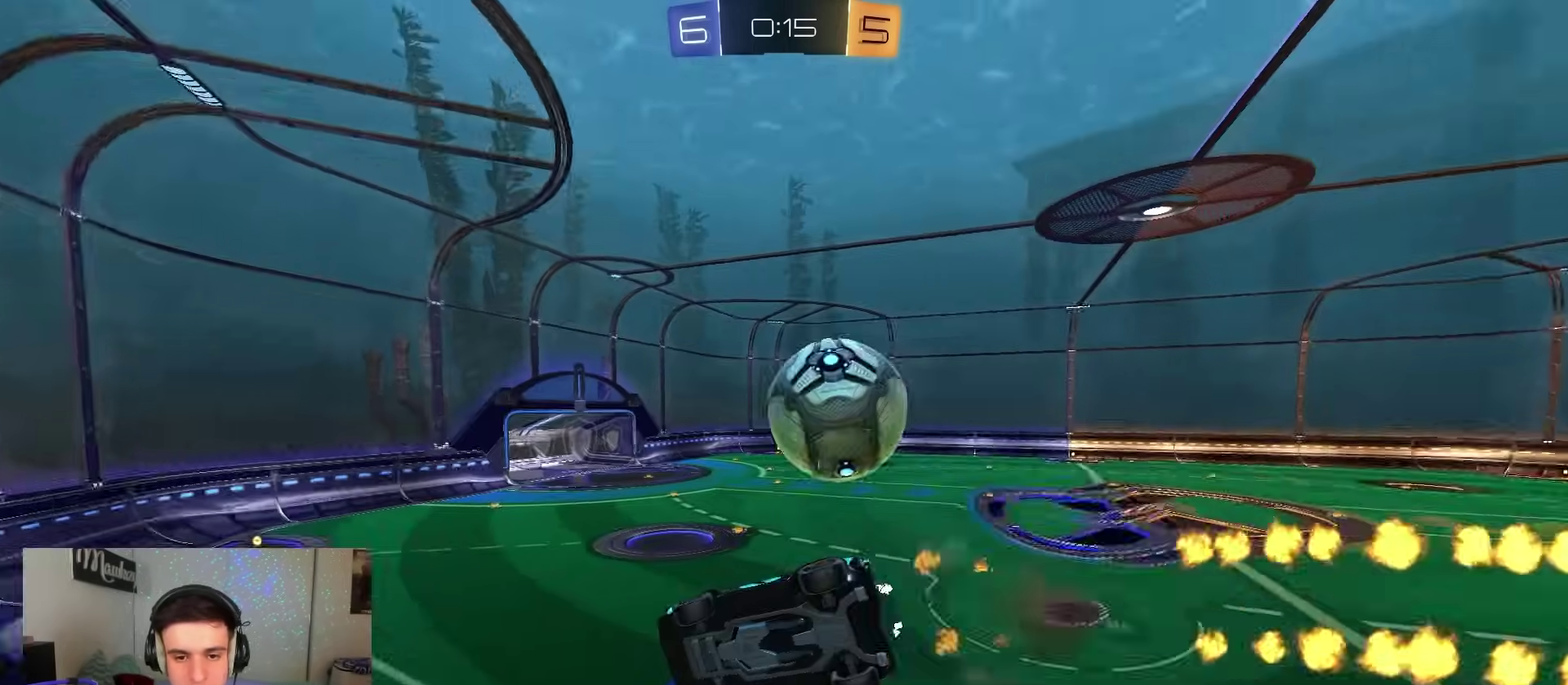
{"dt_ms": 500, "buttons": ["B", "R1"], "left_stick": "down", "right_stick": "center", "events": [[33, "left_stick", "right"], [83, "A", "up"], [200, "left_stick", "left"], [333, "left_stick", "down"], [383, "R2", "up"], [417, "R1", "down"]]}
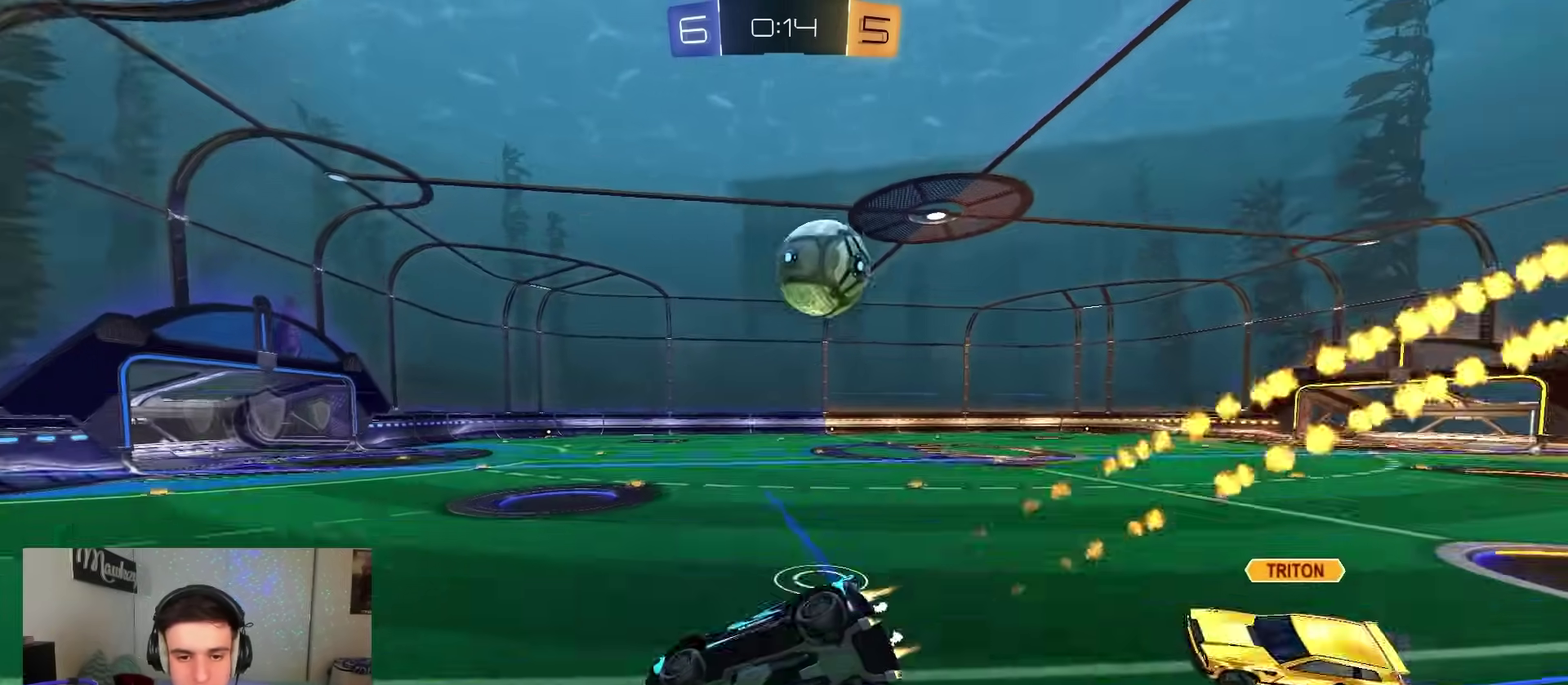
{"dt_ms": 500, "buttons": ["B", "R2"], "left_stick": "right", "right_stick": "center", "events": [[83, "R1", "up"], [100, "A", "down"], [117, "left_stick", "up"], [200, "A", "up"], [200, "left_stick", "right"], [217, "R2", "down"]]}
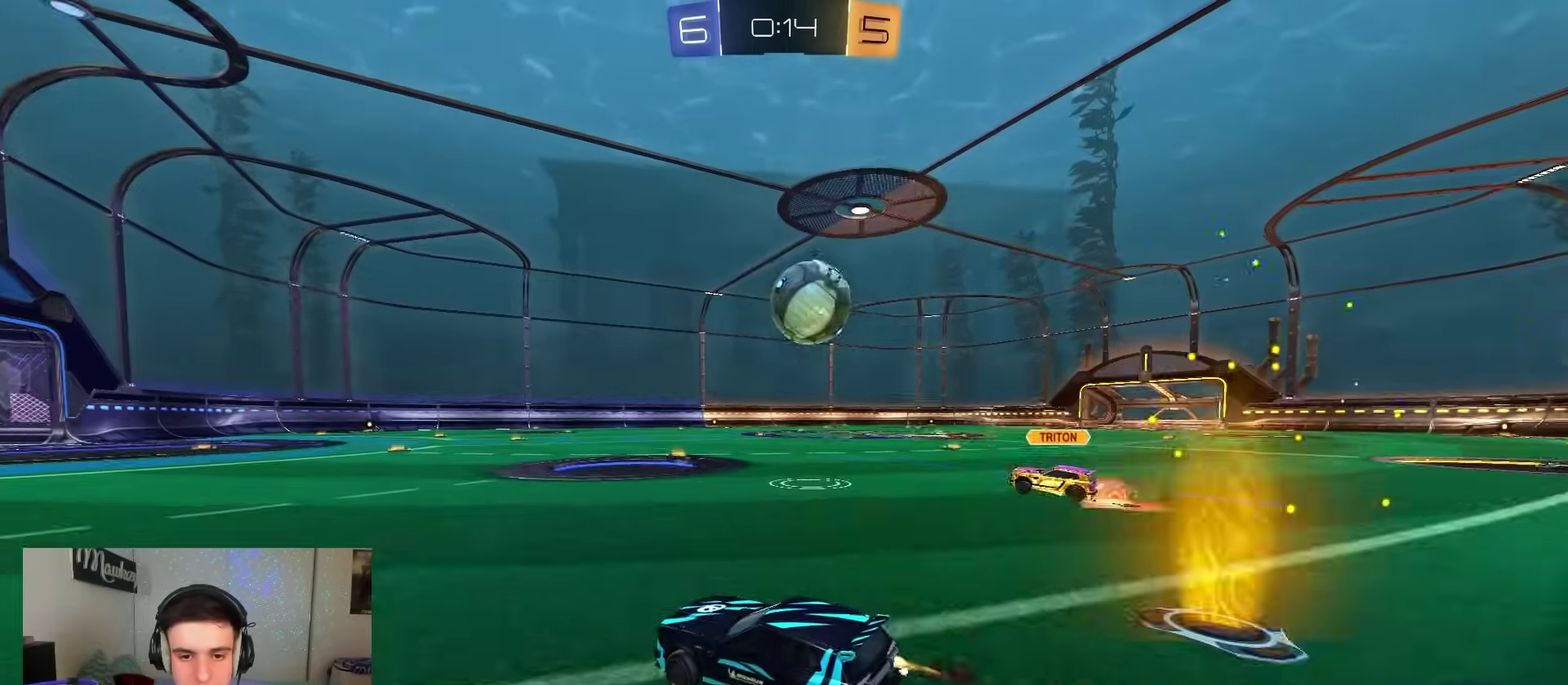
{"dt_ms": 400, "buttons": ["R2"], "left_stick": "up-right", "right_stick": "center", "events": [[200, "A", "down"], [200, "Y", "down"], [217, "left_stick", "down-left"], [250, "Y", "up"], [367, "A", "up"], [383, "B", "up"], [400, "left_stick", "up-right"]]}
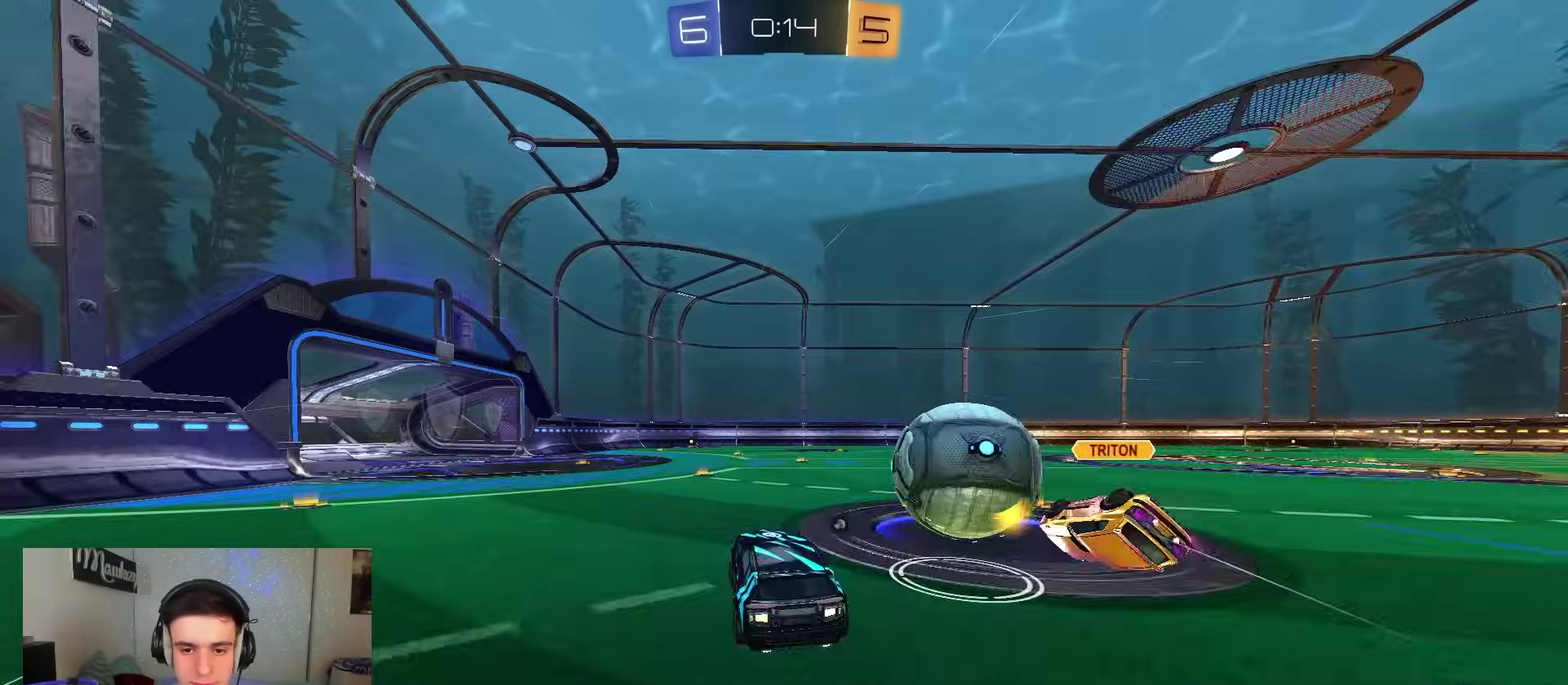
{"dt_ms": 800, "buttons": ["L1", "R2"], "left_stick": "right", "right_stick": "center", "events": [[17, "B", "down"], [33, "A", "down"], [67, "L3", "down"], [100, "left_stick", "down-right"], [117, "left_stick", "down"], [150, "L3", "up"], [167, "A", "up"], [300, "left_stick", "right"], [350, "L1", "down"], [383, "Y", "down"], [433, "left_stick", "down"], [533, "Y", "up"], [717, "left_stick", "right"], [783, "B", "up"]]}
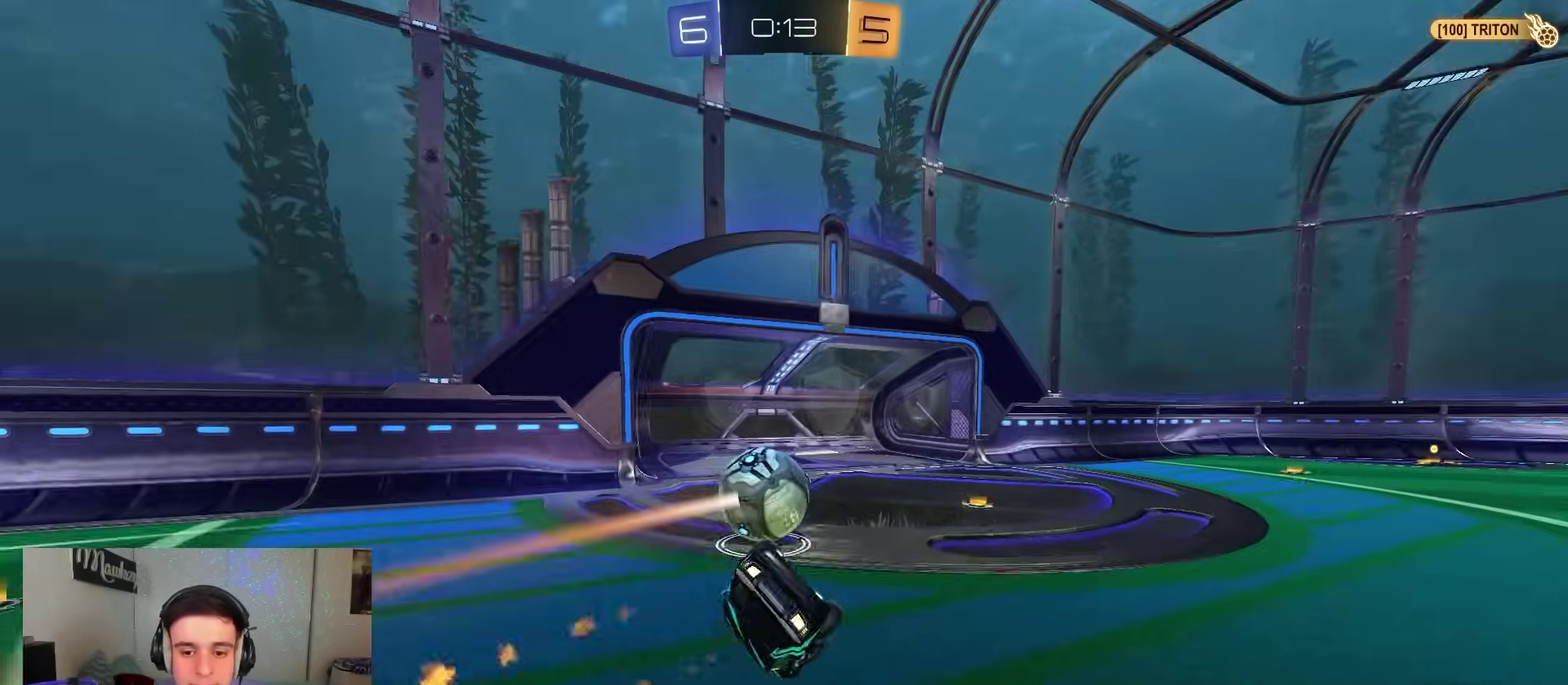
{"dt_ms": 300, "buttons": ["L1", "R2"], "left_stick": "right", "right_stick": "center", "events": [[50, "B", "down"], [183, "B", "up"], [183, "L1", "up"], [267, "L1", "down"]]}
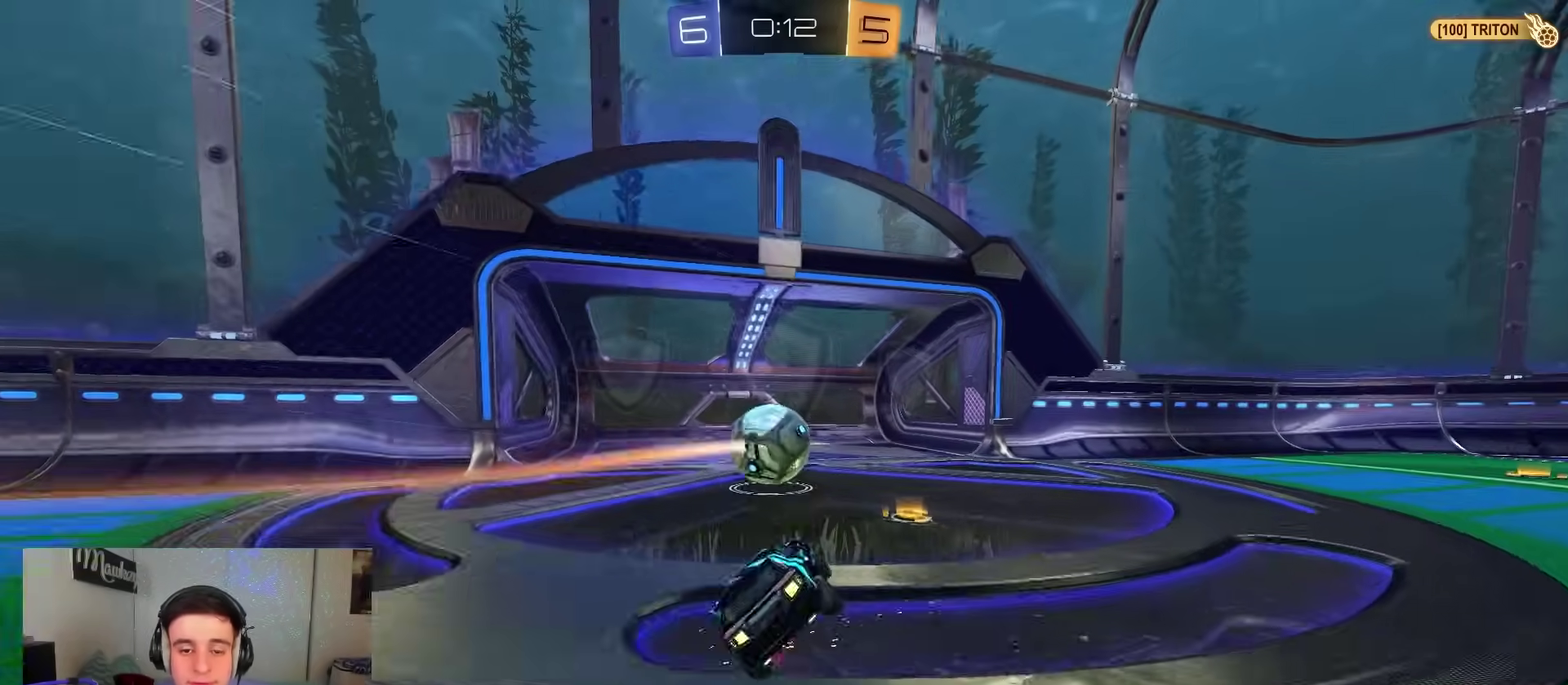
{"dt_ms": 600, "buttons": ["A"], "left_stick": "down", "right_stick": "center", "events": [[17, "X", "down"], [100, "L1", "up"], [183, "A", "down"], [233, "A", "up"], [250, "left_stick", "down-right"], [283, "A", "down"], [533, "left_stick", "down"], [567, "R2", "up"], [567, "X", "up"]]}
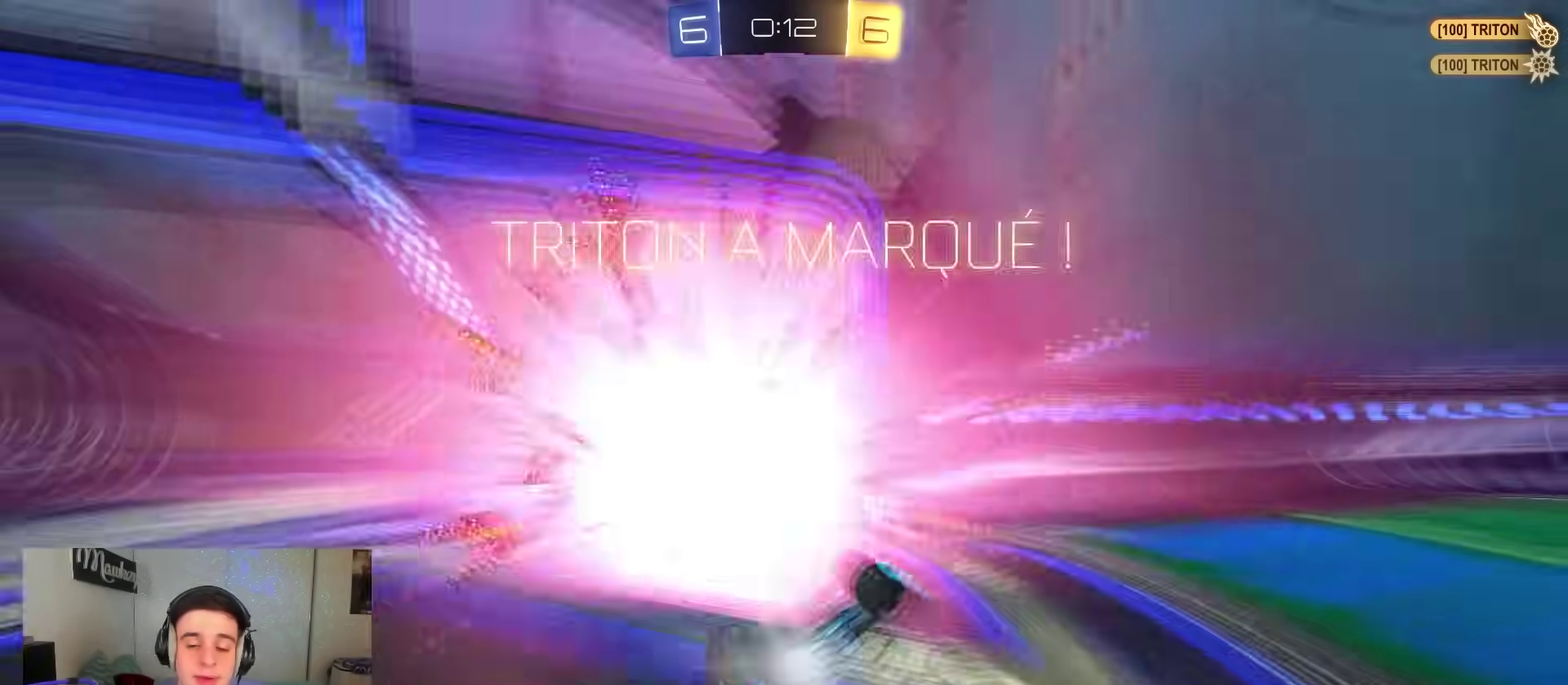
{"dt_ms": 400, "buttons": ["B", "L1"], "left_stick": "center", "right_stick": "center", "events": [[33, "B", "down"], [67, "A", "up"], [100, "Y", "down"], [117, "L1", "down"], [150, "left_stick", "center"], [233, "L1", "up"], [233, "Y", "up"], [383, "L1", "down"]]}
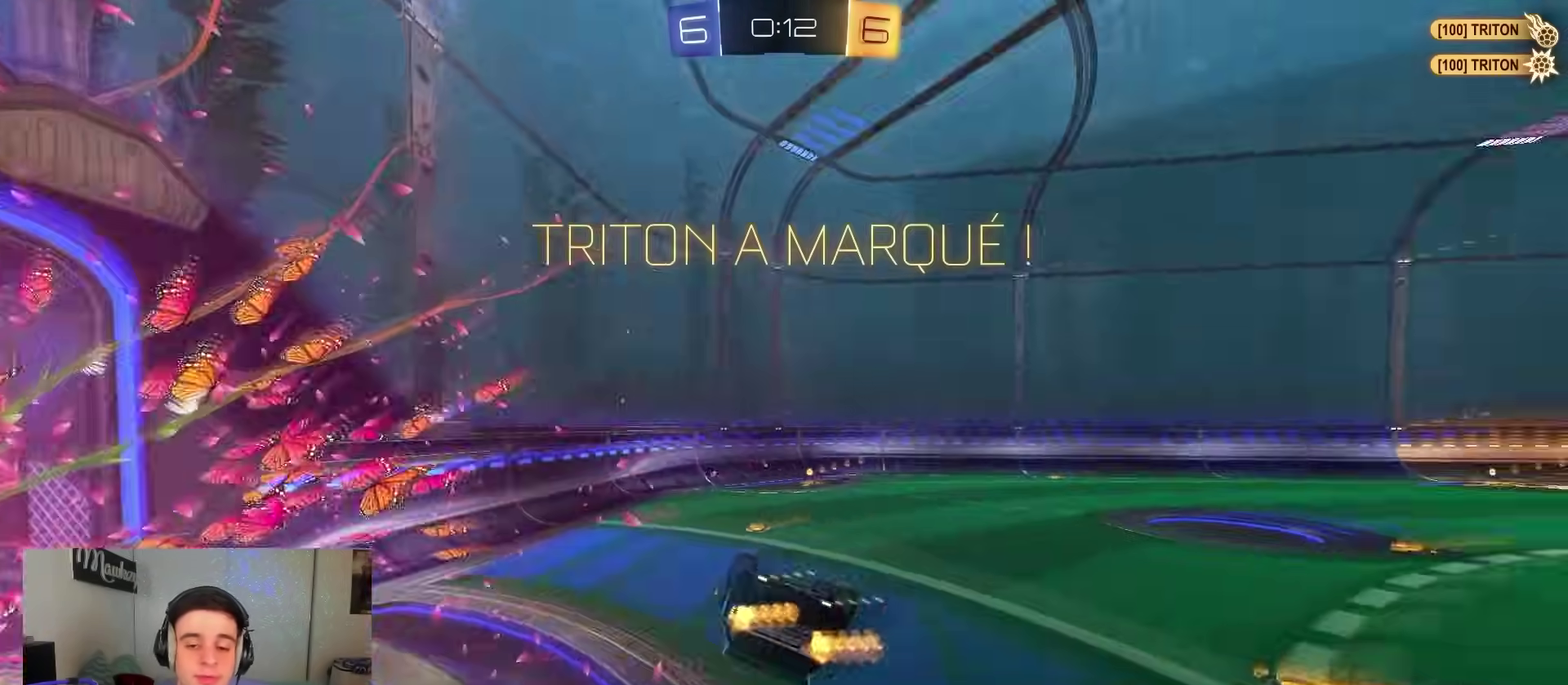
{"dt_ms": 500, "buttons": [], "left_stick": "up-right", "right_stick": "center", "events": [[33, "left_stick", "up-right"], [50, "B", "up"], [433, "L1", "up"]]}